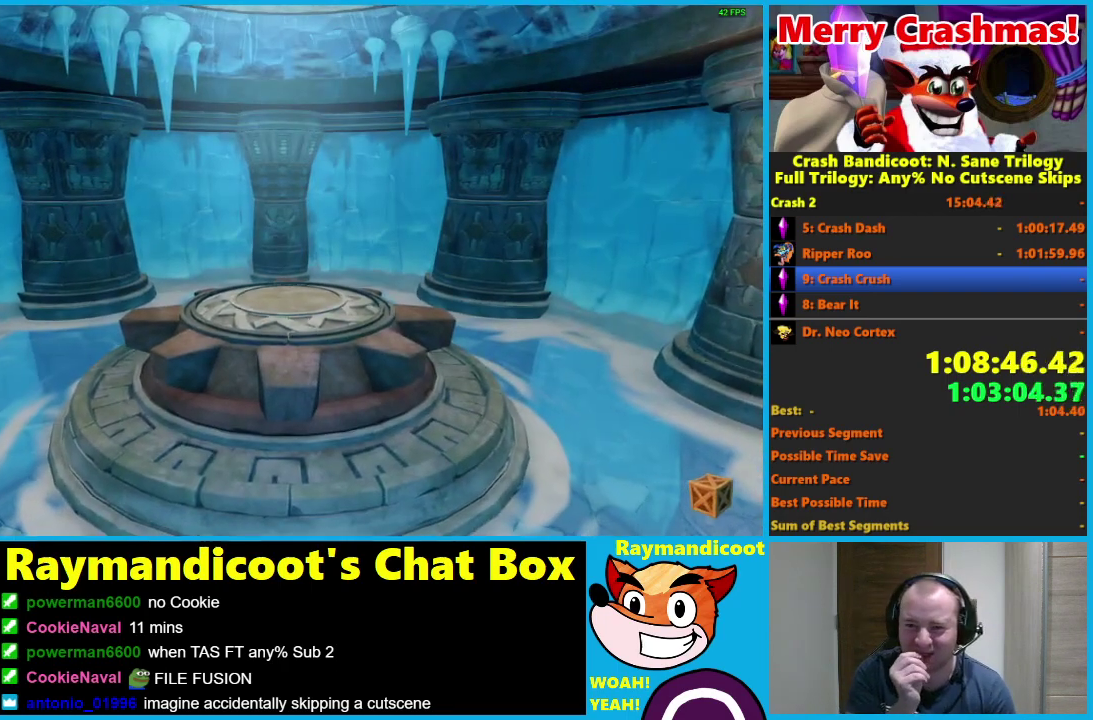
Gameplay with a controller (Xbox layout); each line is a JSON object with the inputs held at the frame after it. "events" lists button and stick changes between this image and that frame as [ms after this image, input, new state], when the widget could be followed in between.
{"buttons": [], "left_stick": "down", "right_stick": "center"}
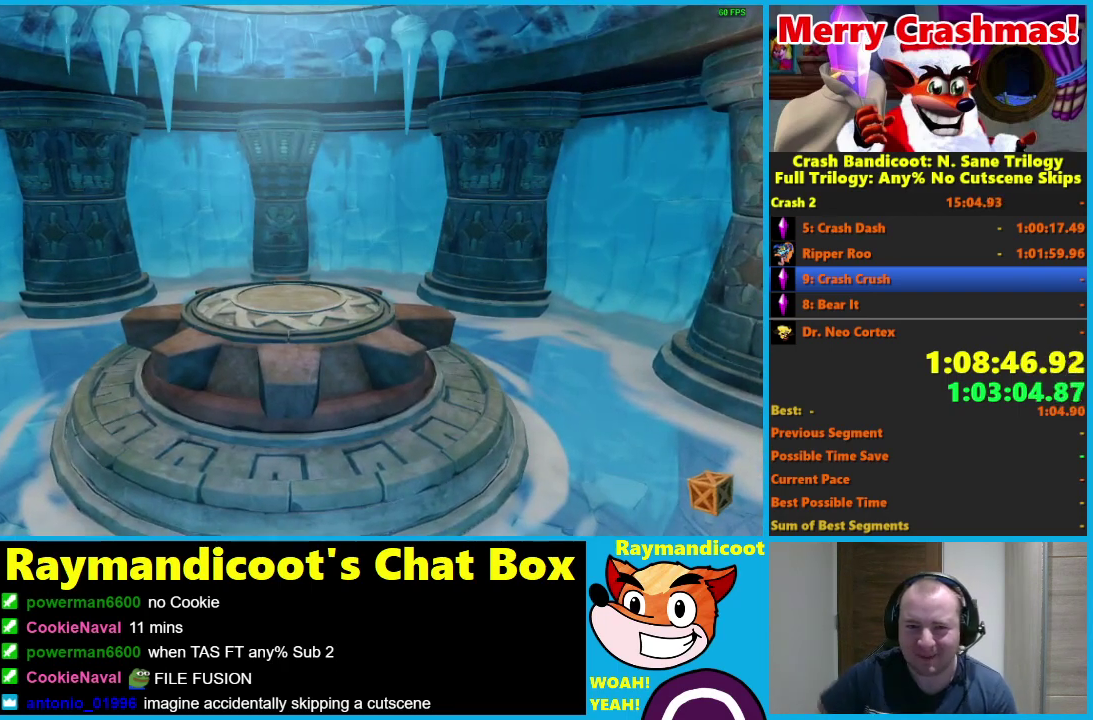
{"buttons": [], "left_stick": "down", "right_stick": "center", "events": []}
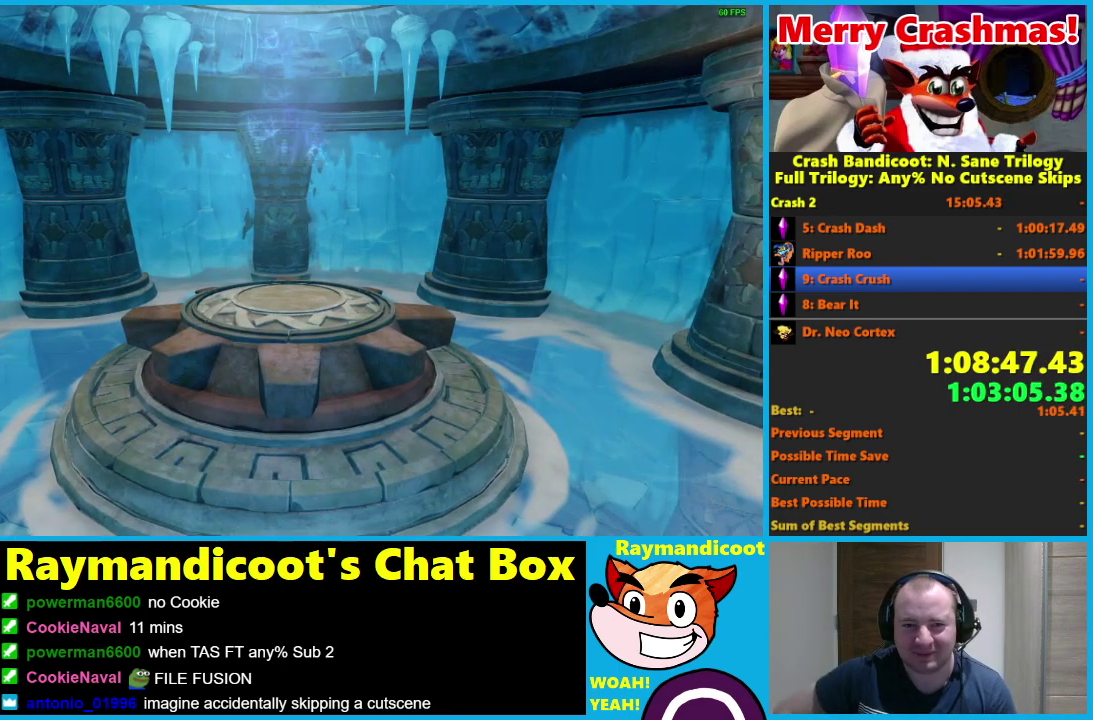
{"buttons": [], "left_stick": "down", "right_stick": "center", "events": []}
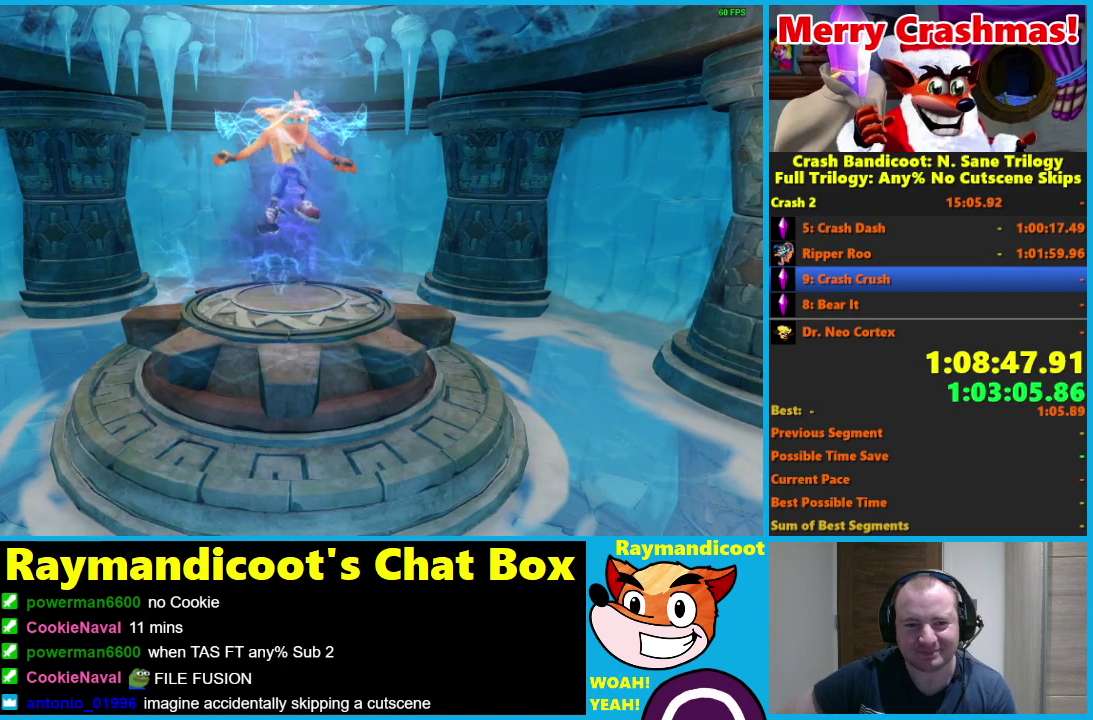
{"buttons": [], "left_stick": "down", "right_stick": "center", "events": []}
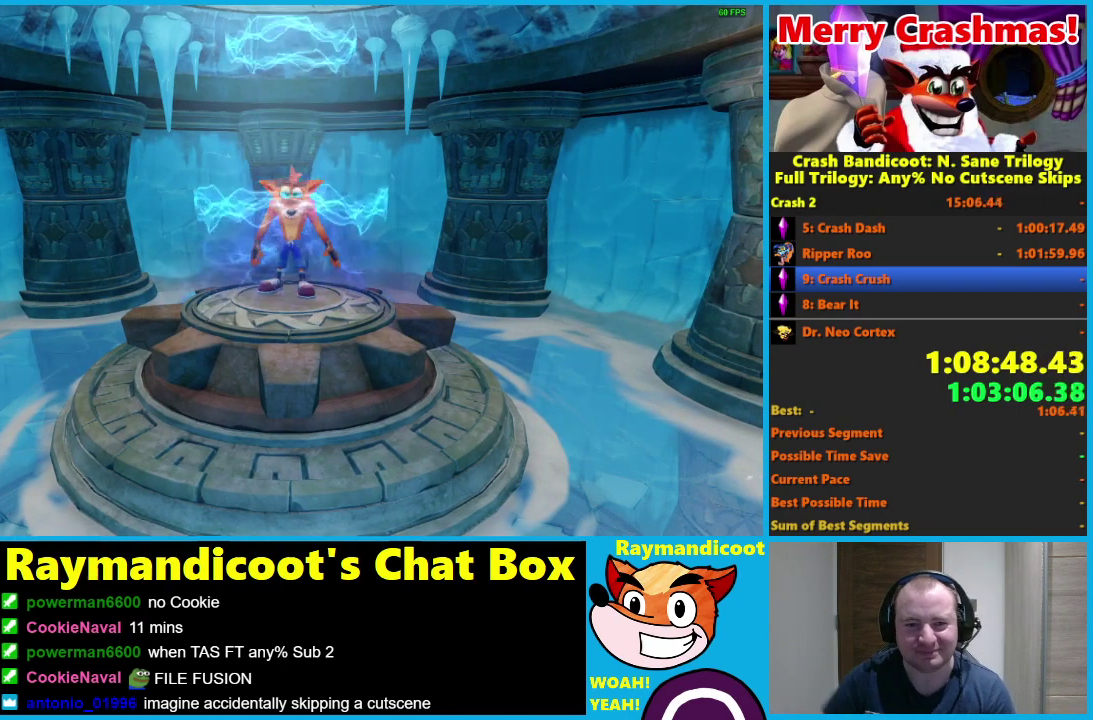
{"buttons": [], "left_stick": "down", "right_stick": "center", "events": [[283, "R1", "down"], [367, "R1", "up"]]}
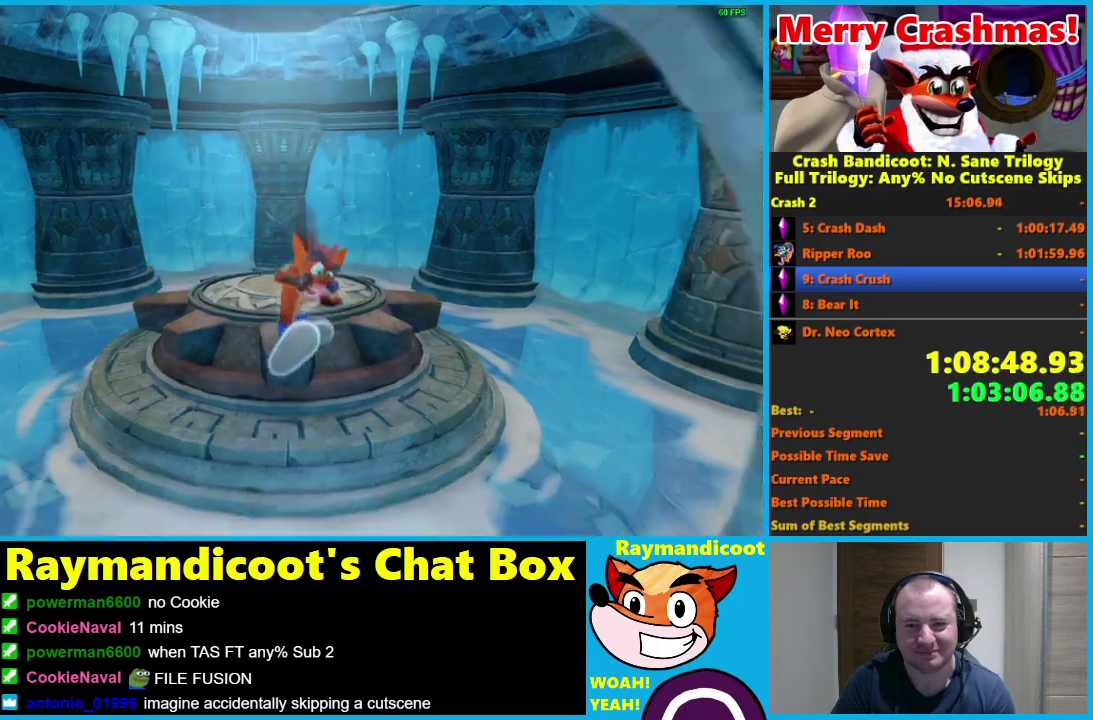
{"buttons": [], "left_stick": "down", "right_stick": "center", "events": [[50, "X", "down"], [150, "X", "up"]]}
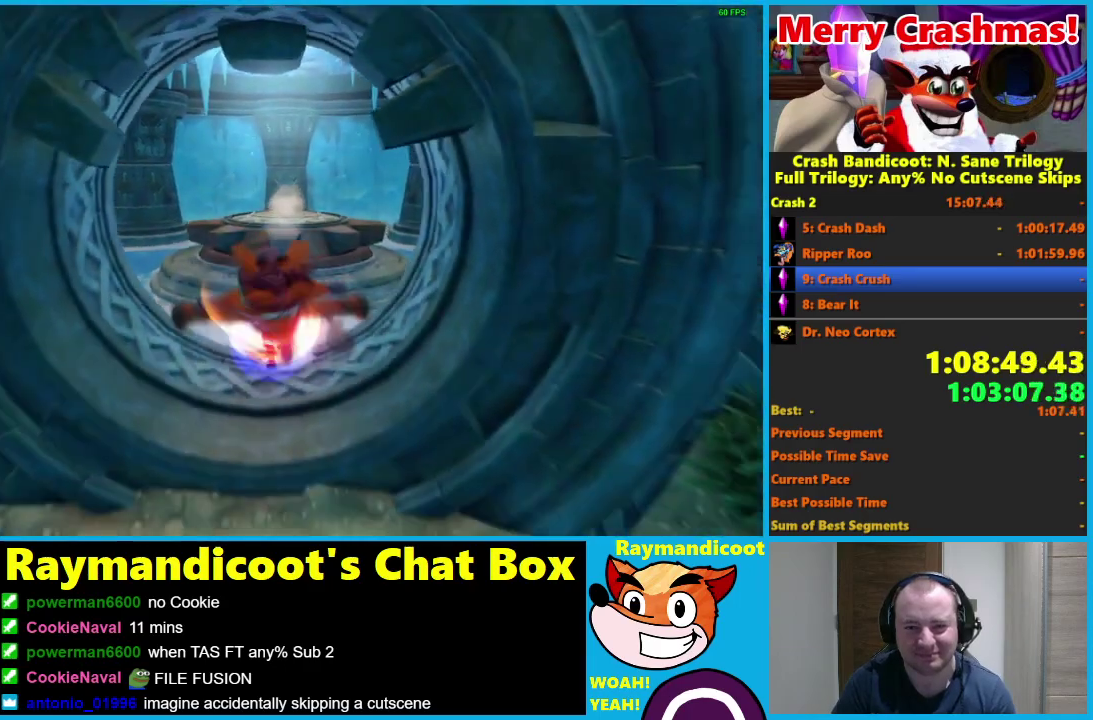
{"buttons": [], "left_stick": "down", "right_stick": "center", "events": [[17, "R1", "down"], [133, "R1", "up"], [300, "X", "down"], [350, "X", "up"]]}
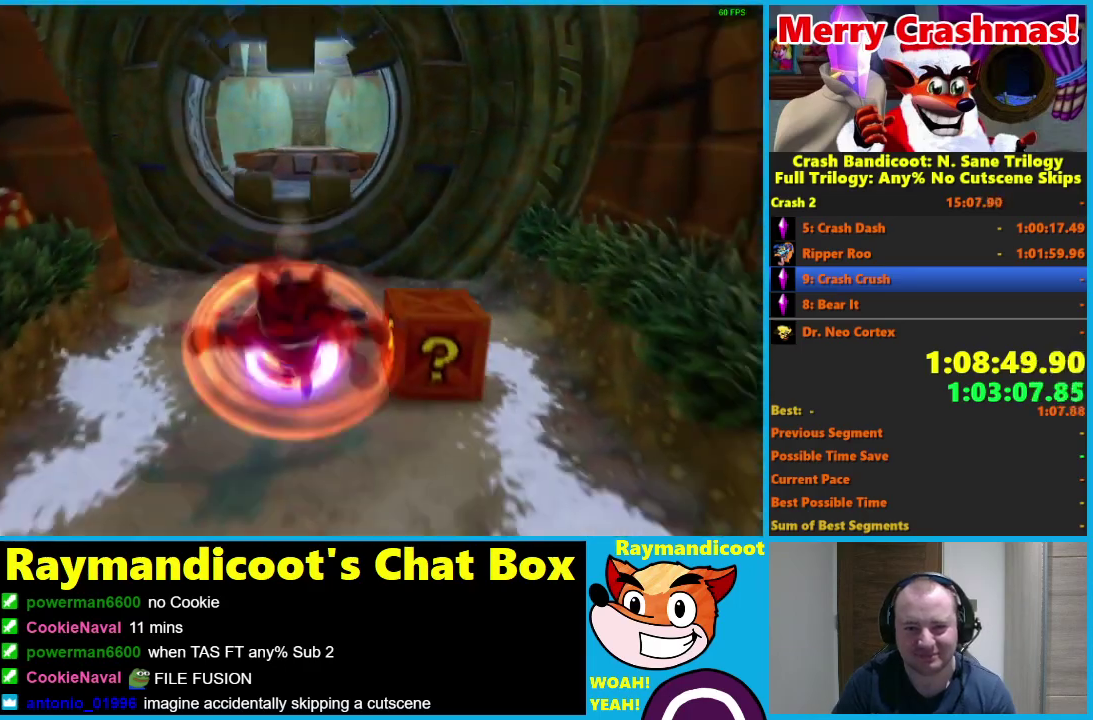
{"buttons": [], "left_stick": "down", "right_stick": "center", "events": [[283, "R1", "down"], [350, "R1", "up"]]}
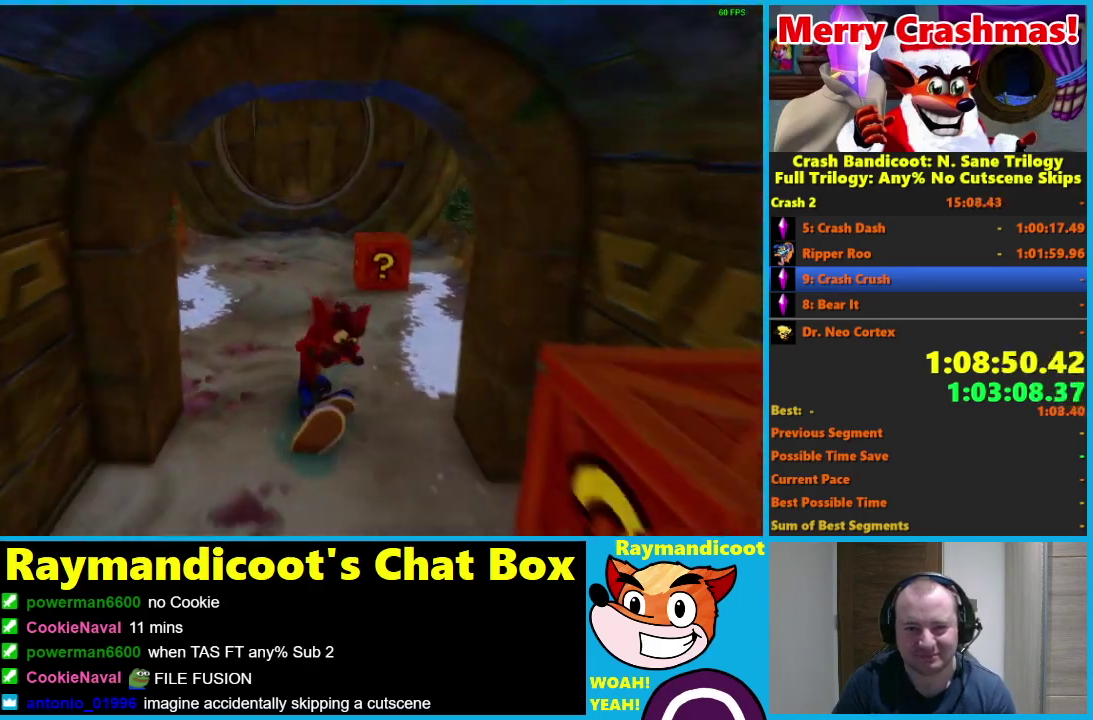
{"buttons": [], "left_stick": "down", "right_stick": "center", "events": [[250, "X", "down"], [350, "X", "up"]]}
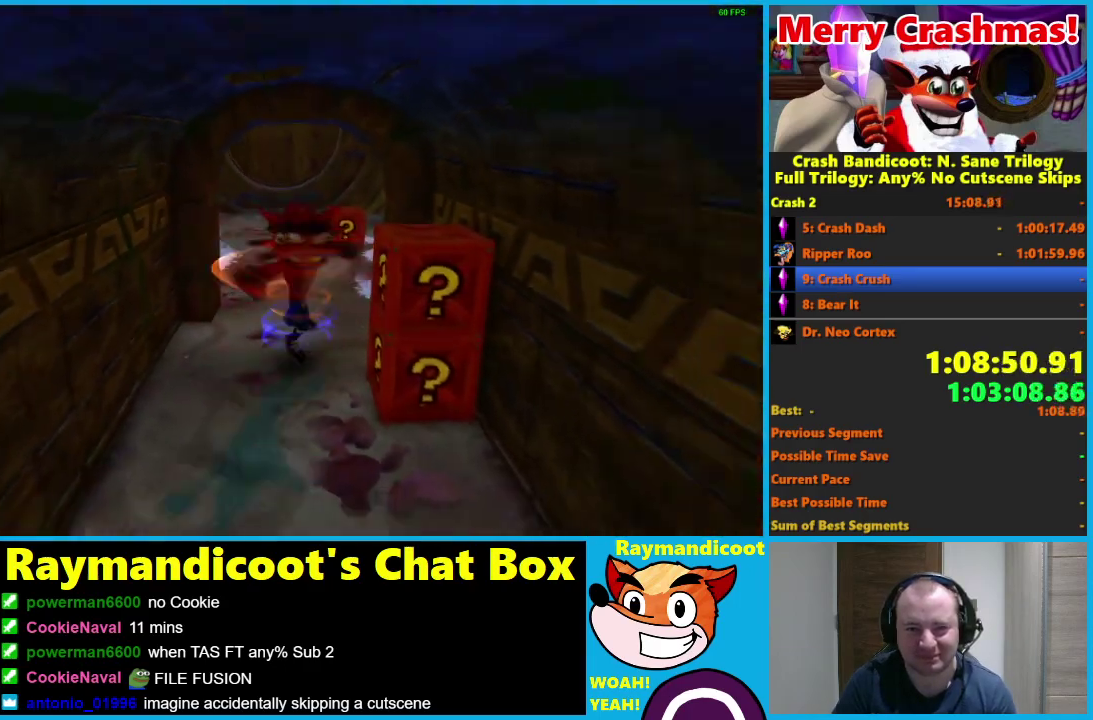
{"buttons": ["X"], "left_stick": "down", "right_stick": "center", "events": [[183, "R1", "down"], [300, "R1", "up"], [450, "X", "down"]]}
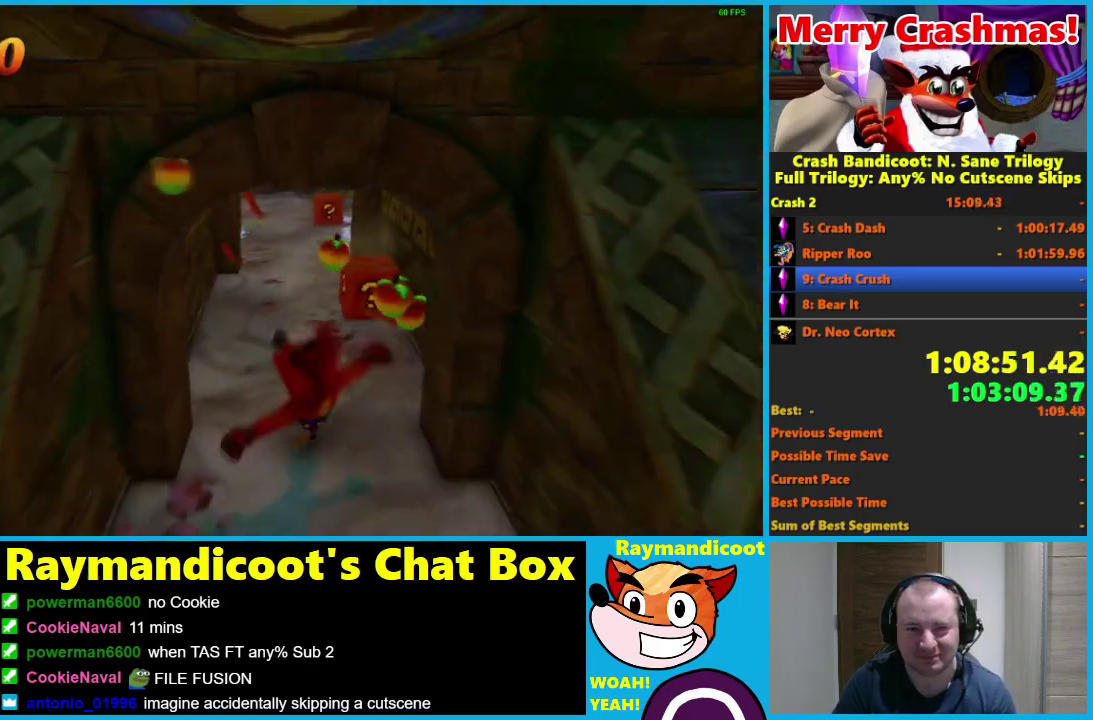
{"buttons": [], "left_stick": "down", "right_stick": "center", "events": [[67, "X", "up"]]}
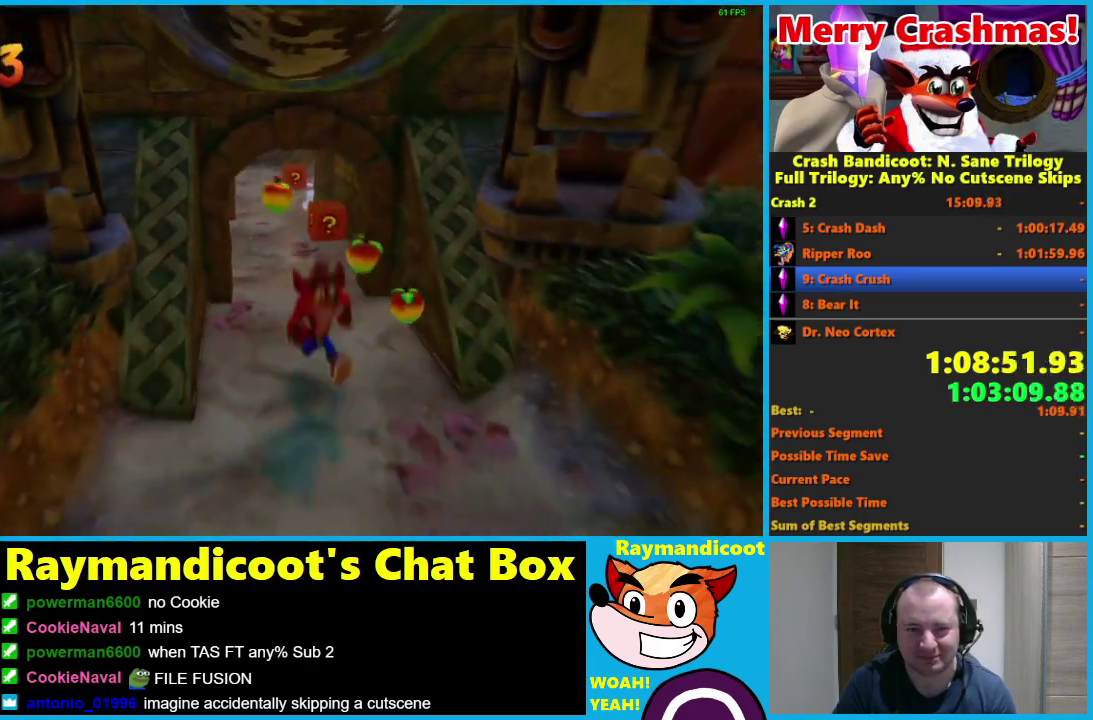
{"buttons": ["A", "R1"], "left_stick": "down", "right_stick": "center", "events": [[300, "R1", "down"], [450, "A", "down"]]}
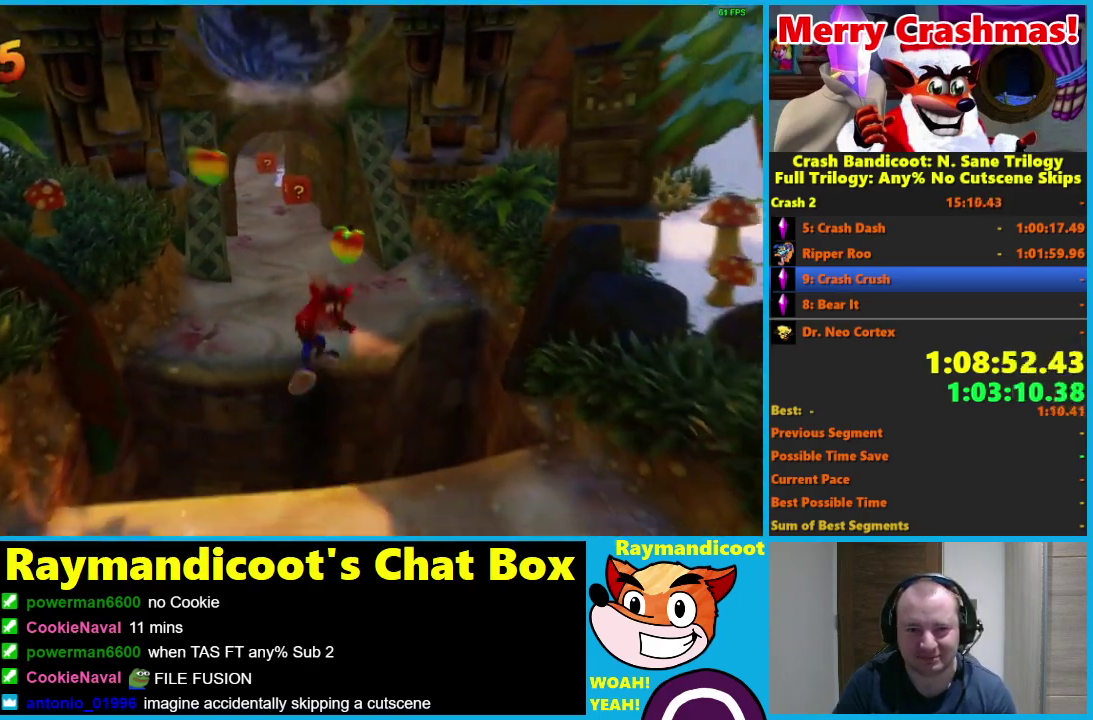
{"buttons": [], "left_stick": "down", "right_stick": "center", "events": [[167, "A", "up"], [183, "R1", "up"]]}
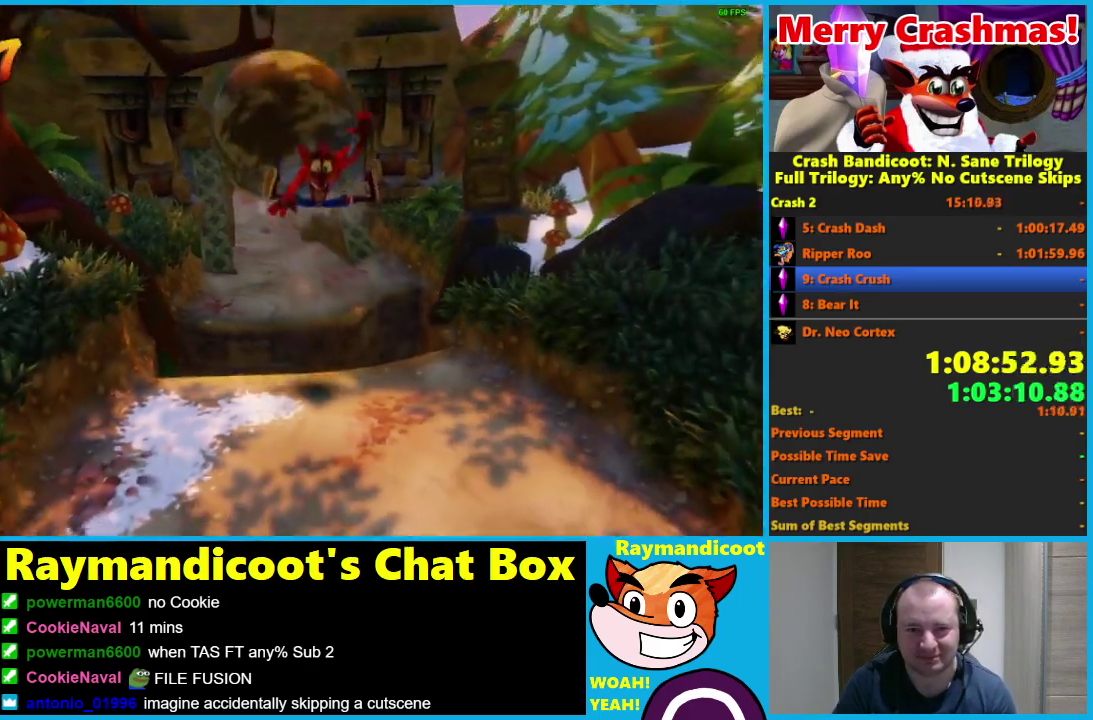
{"buttons": ["A", "R1"], "left_stick": "down", "right_stick": "center", "events": [[300, "R1", "down"], [433, "A", "down"]]}
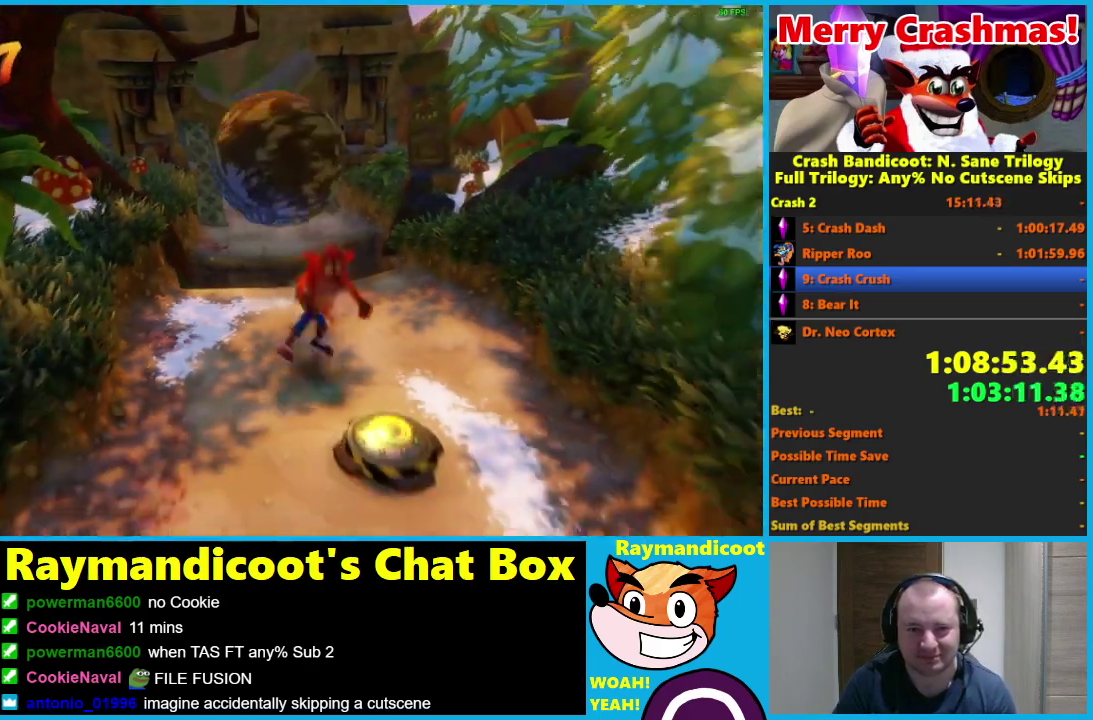
{"buttons": [], "left_stick": "down", "right_stick": "center", "events": [[33, "A", "up"], [83, "R1", "up"], [83, "left_stick", "down-left"], [333, "left_stick", "down"]]}
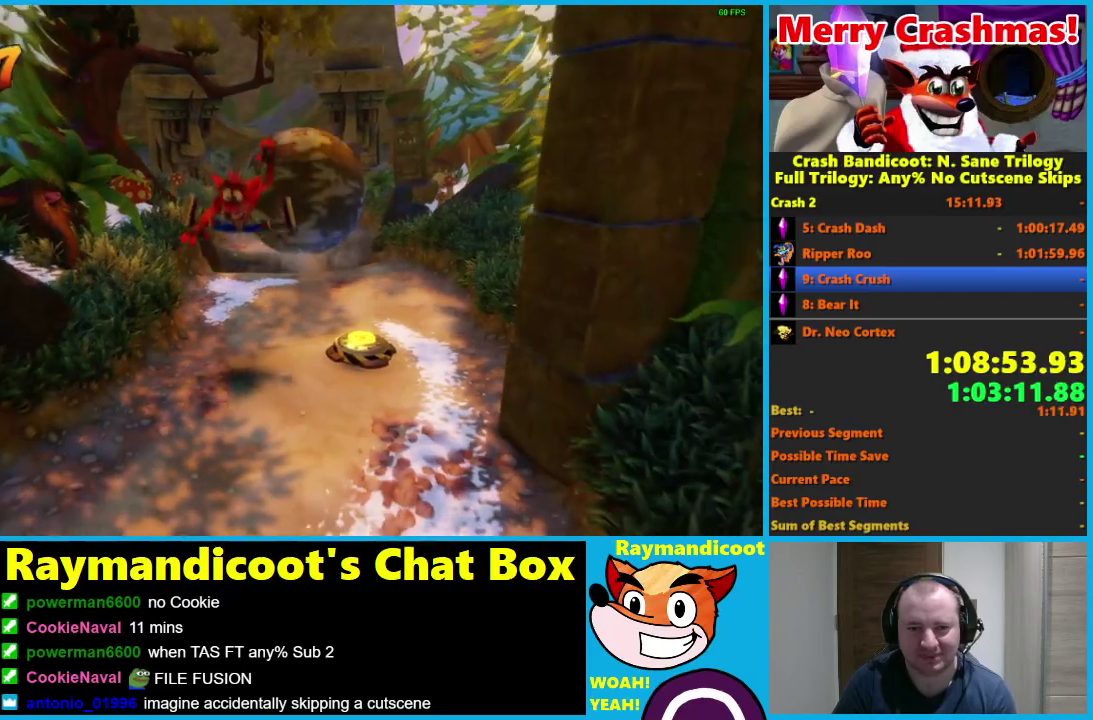
{"buttons": [], "left_stick": "down", "right_stick": "center", "events": [[183, "R1", "down"], [317, "A", "down"], [467, "A", "up"], [500, "R1", "up"]]}
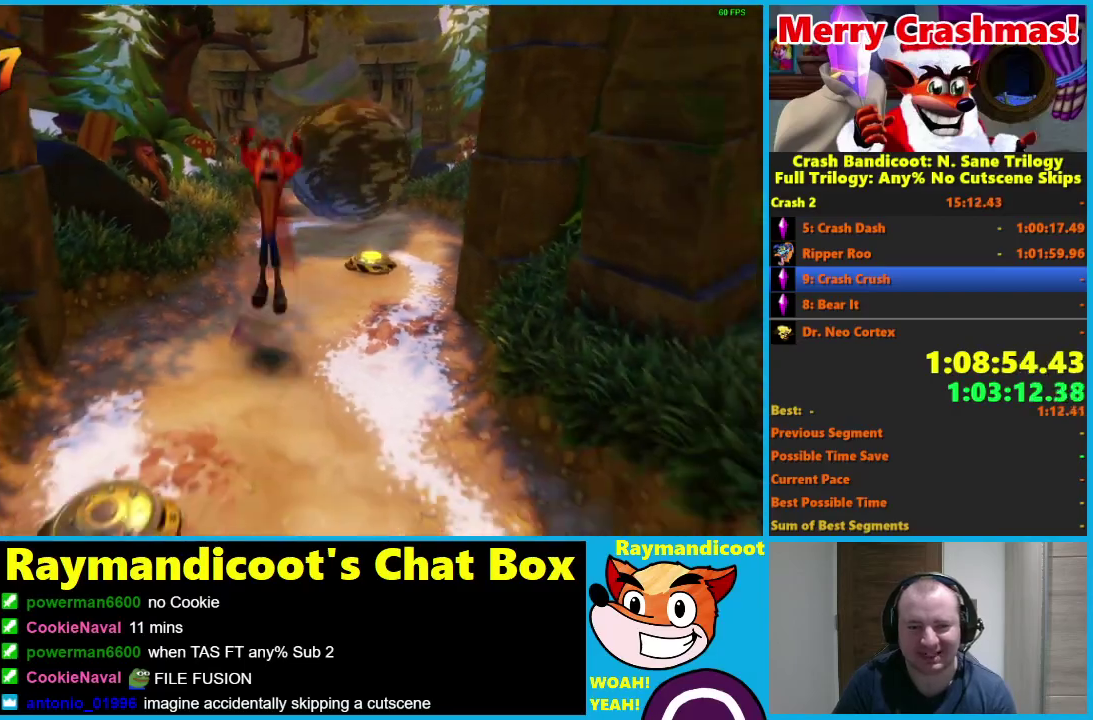
{"buttons": [], "left_stick": "down-right", "right_stick": "center", "events": [[67, "left_stick", "down-left"], [167, "left_stick", "down"], [400, "left_stick", "down-right"]]}
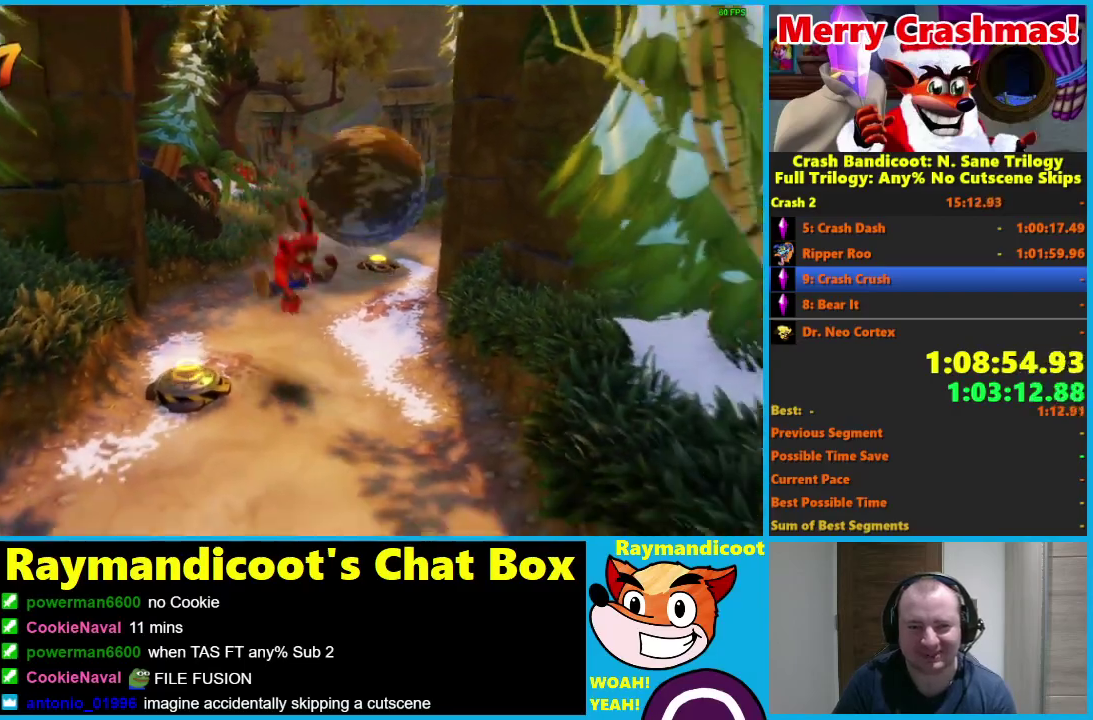
{"buttons": ["R1"], "left_stick": "down-left", "right_stick": "center", "events": [[33, "left_stick", "down"], [150, "R1", "down"], [250, "A", "down"], [467, "A", "up"], [467, "left_stick", "down-left"]]}
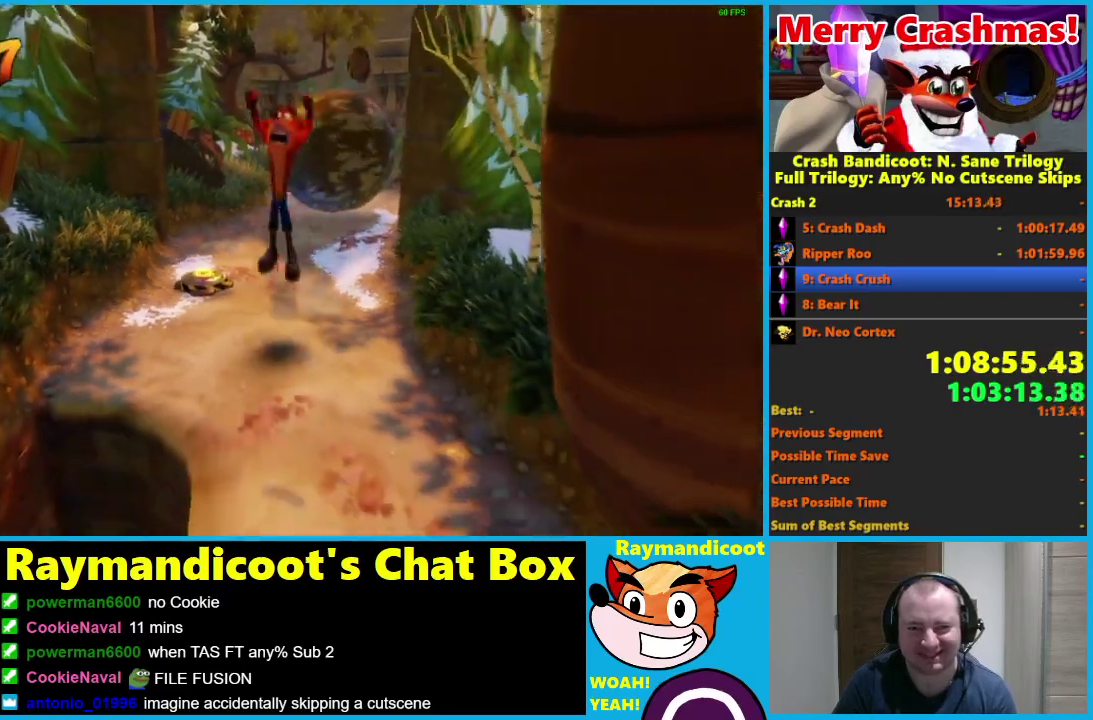
{"buttons": [], "left_stick": "down", "right_stick": "center", "events": [[17, "R1", "up"], [183, "left_stick", "down-right"], [383, "left_stick", "down"]]}
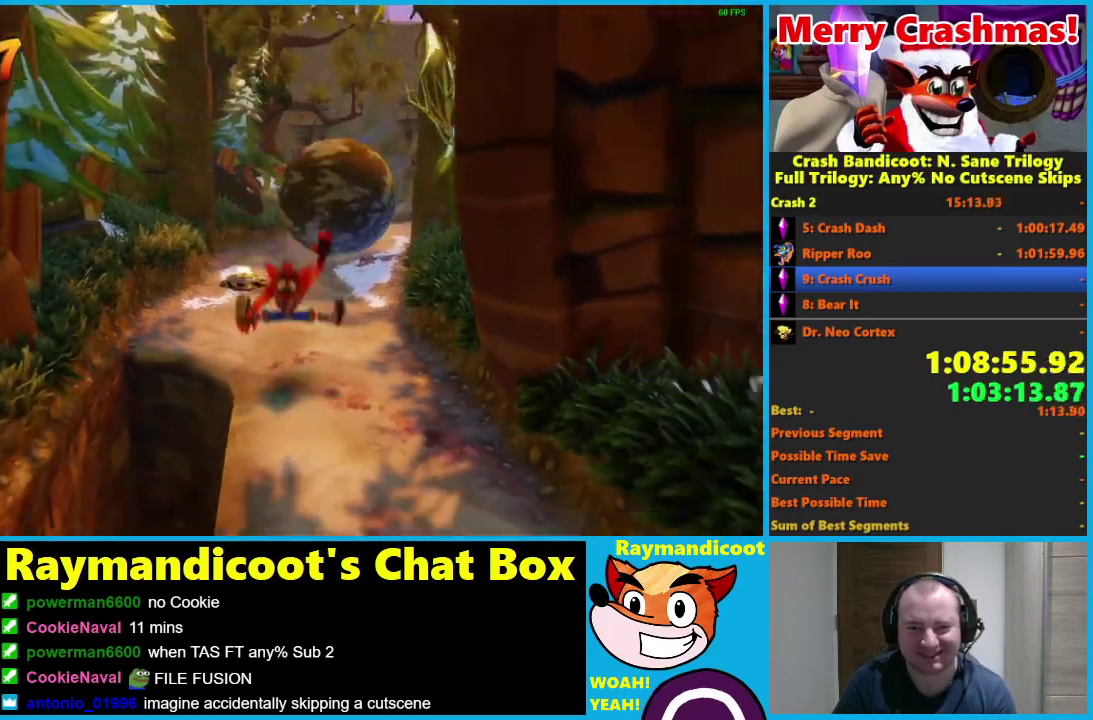
{"buttons": [], "left_stick": "down", "right_stick": "center", "events": [[117, "R1", "down"], [267, "A", "down"], [383, "A", "up"], [417, "R1", "up"]]}
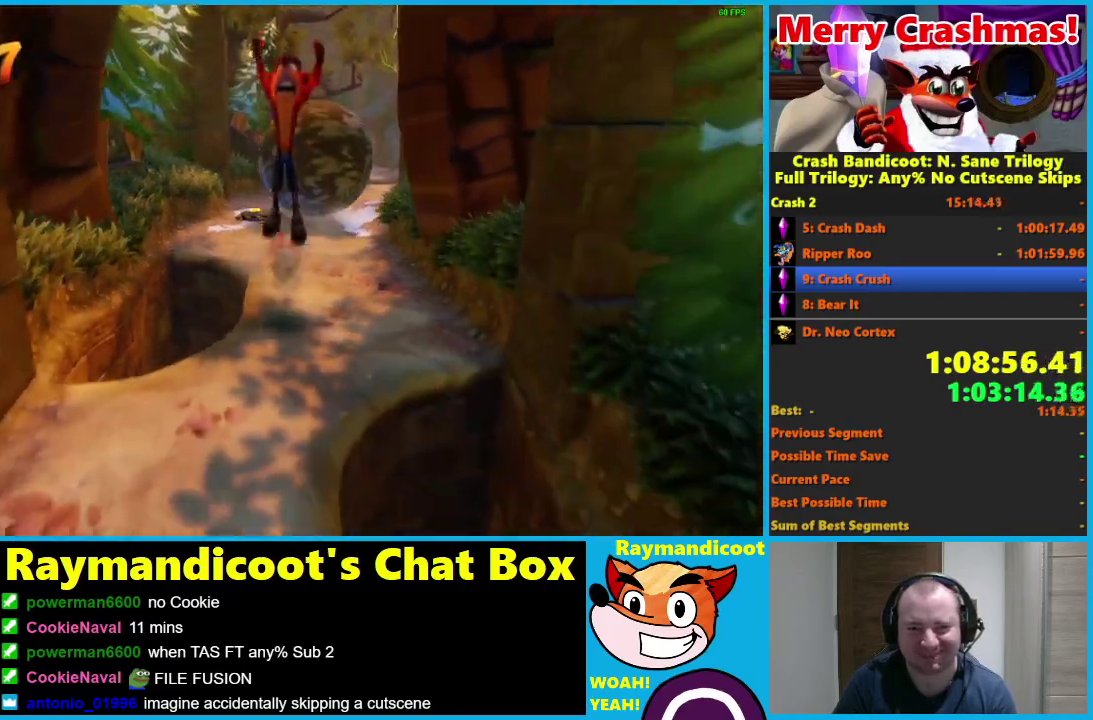
{"buttons": [], "left_stick": "down", "right_stick": "center", "events": [[83, "left_stick", "down-left"], [350, "left_stick", "down"]]}
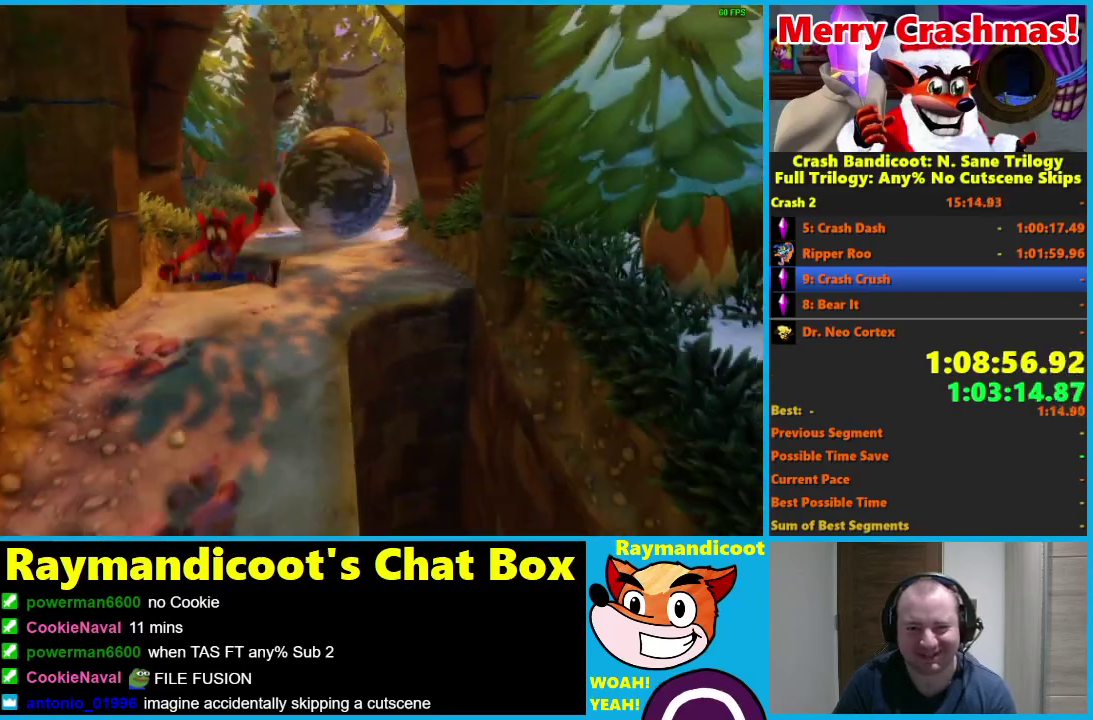
{"buttons": [], "left_stick": "down", "right_stick": "center", "events": [[50, "R1", "down"], [183, "A", "down"], [267, "A", "up"], [267, "R1", "up"]]}
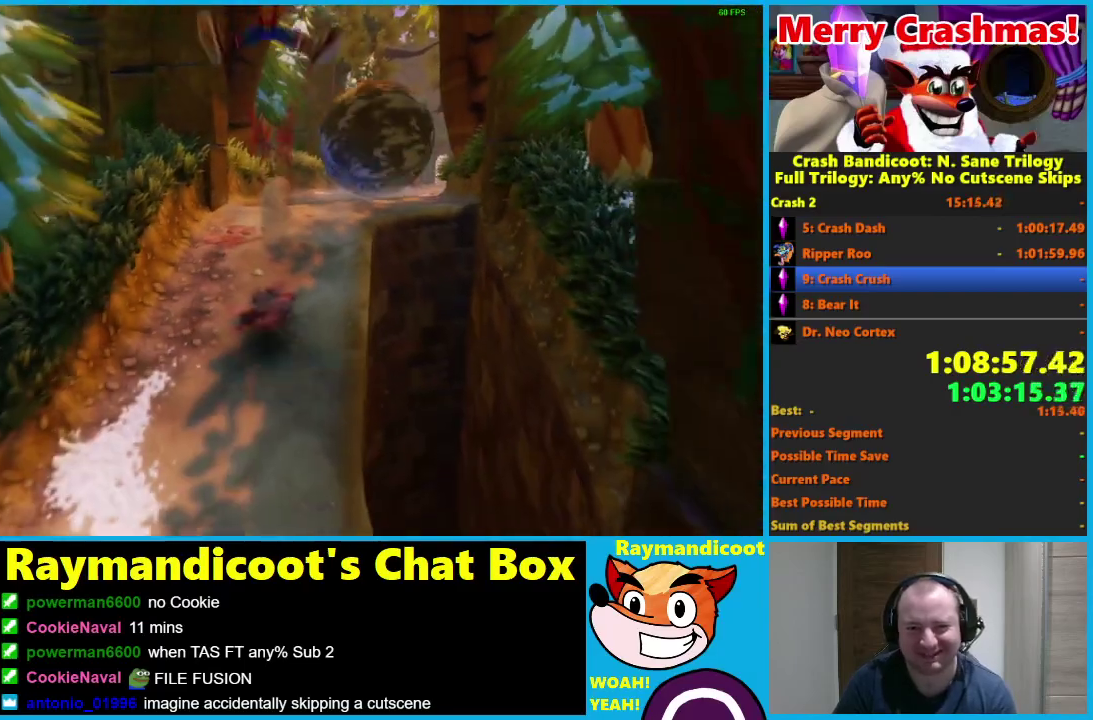
{"buttons": [], "left_stick": "down", "right_stick": "center", "events": []}
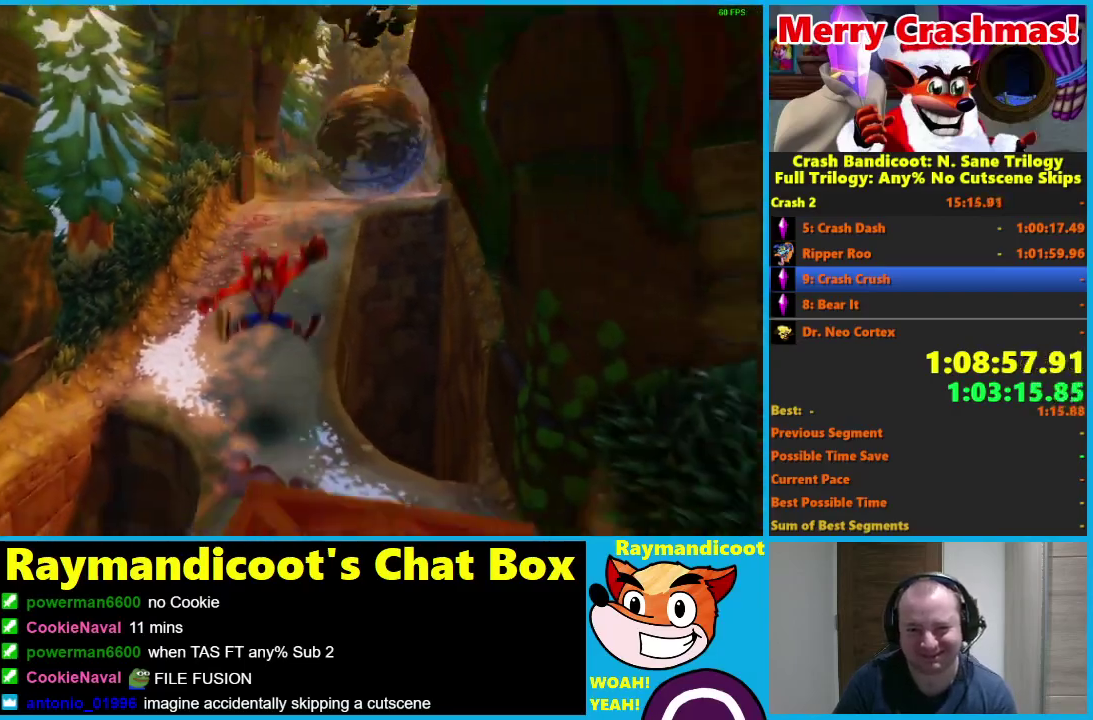
{"buttons": [], "left_stick": "down", "right_stick": "center", "events": [[50, "left_stick", "down-right"], [117, "left_stick", "down"], [300, "R1", "down"], [433, "R1", "up"]]}
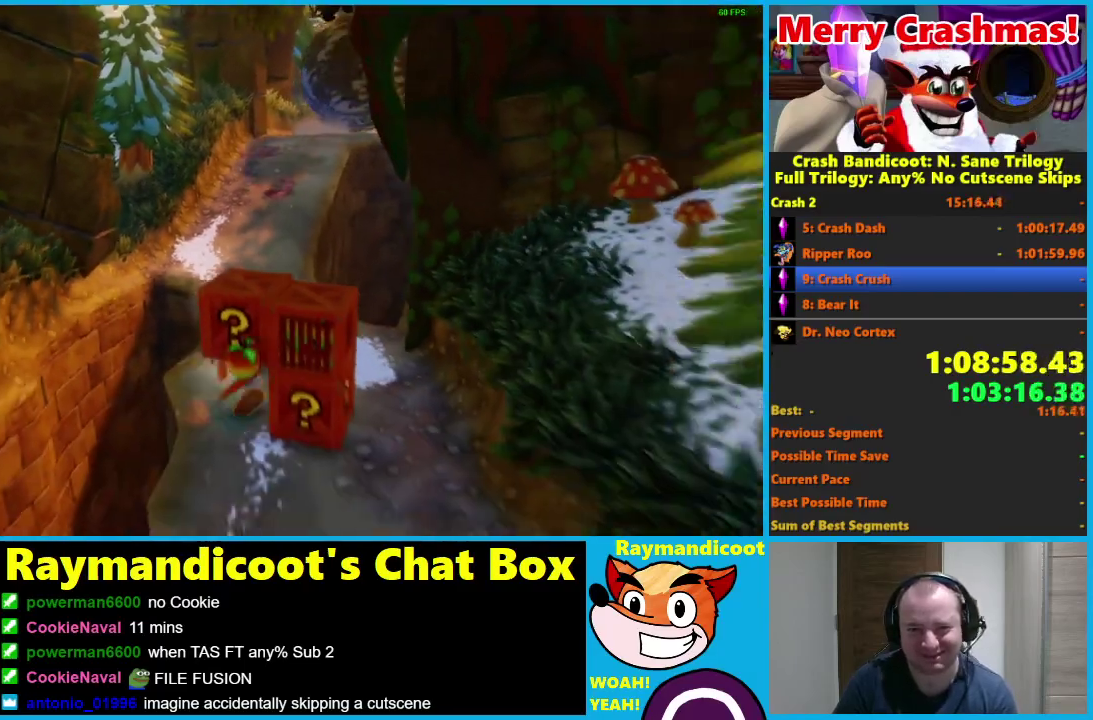
{"buttons": [], "left_stick": "down", "right_stick": "center", "events": [[17, "X", "down"], [83, "left_stick", "down-right"], [100, "X", "up"], [300, "left_stick", "down"]]}
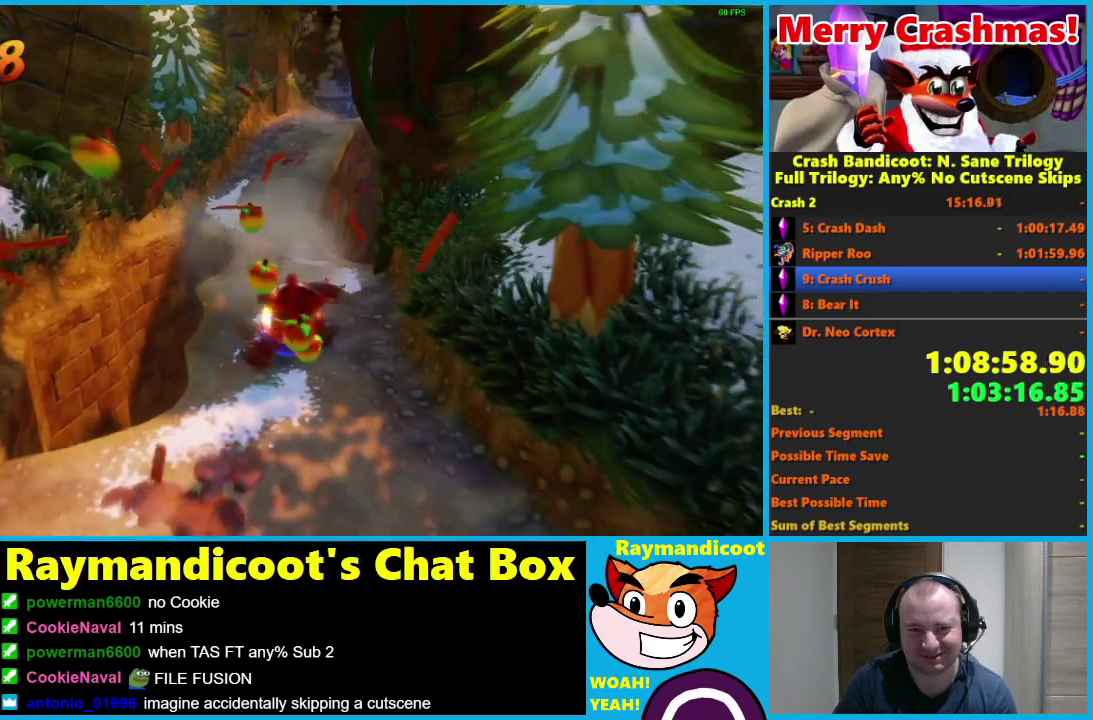
{"buttons": [], "left_stick": "down-left", "right_stick": "center", "events": [[100, "R1", "down"], [183, "R1", "up"], [333, "X", "down"], [417, "X", "up"], [467, "left_stick", "down-left"]]}
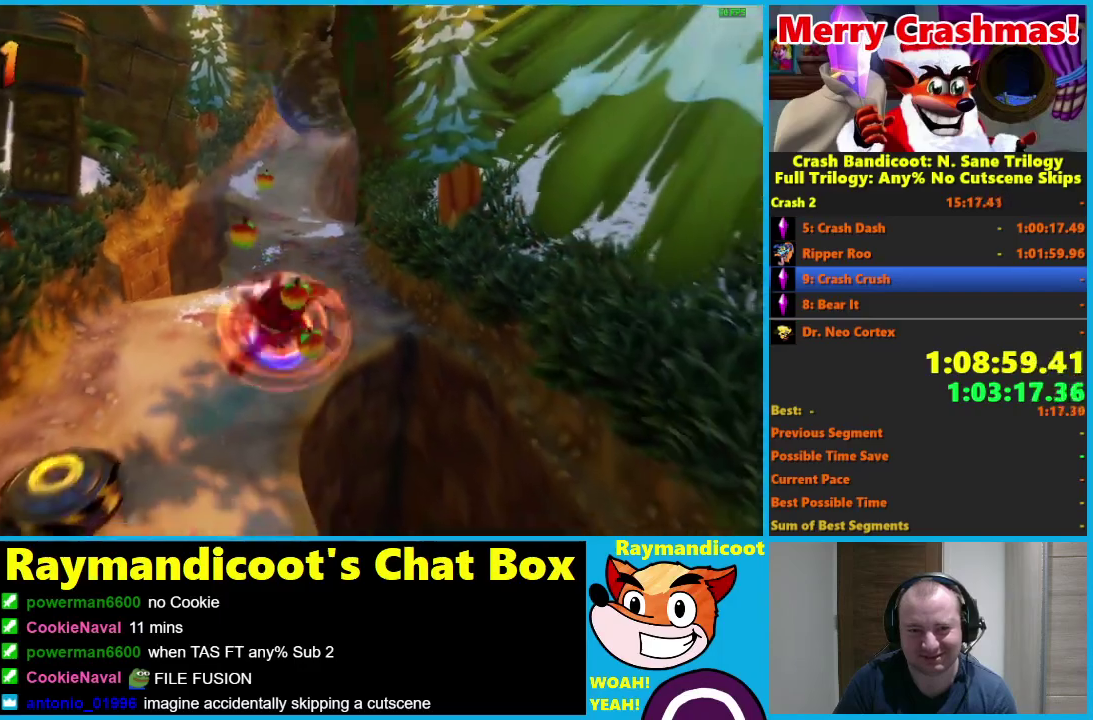
{"buttons": ["R1"], "left_stick": "down", "right_stick": "center", "events": [[167, "left_stick", "down"], [417, "R1", "down"]]}
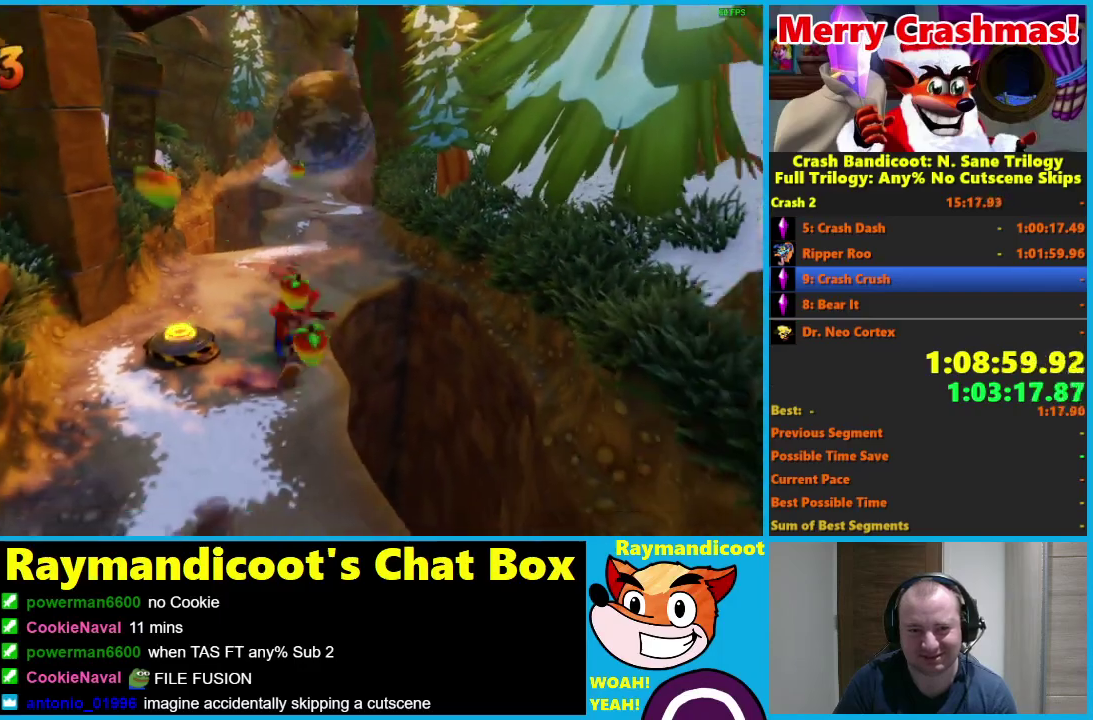
{"buttons": [], "left_stick": "down", "right_stick": "center", "events": [[17, "R1", "up"], [150, "X", "down"], [250, "X", "up"]]}